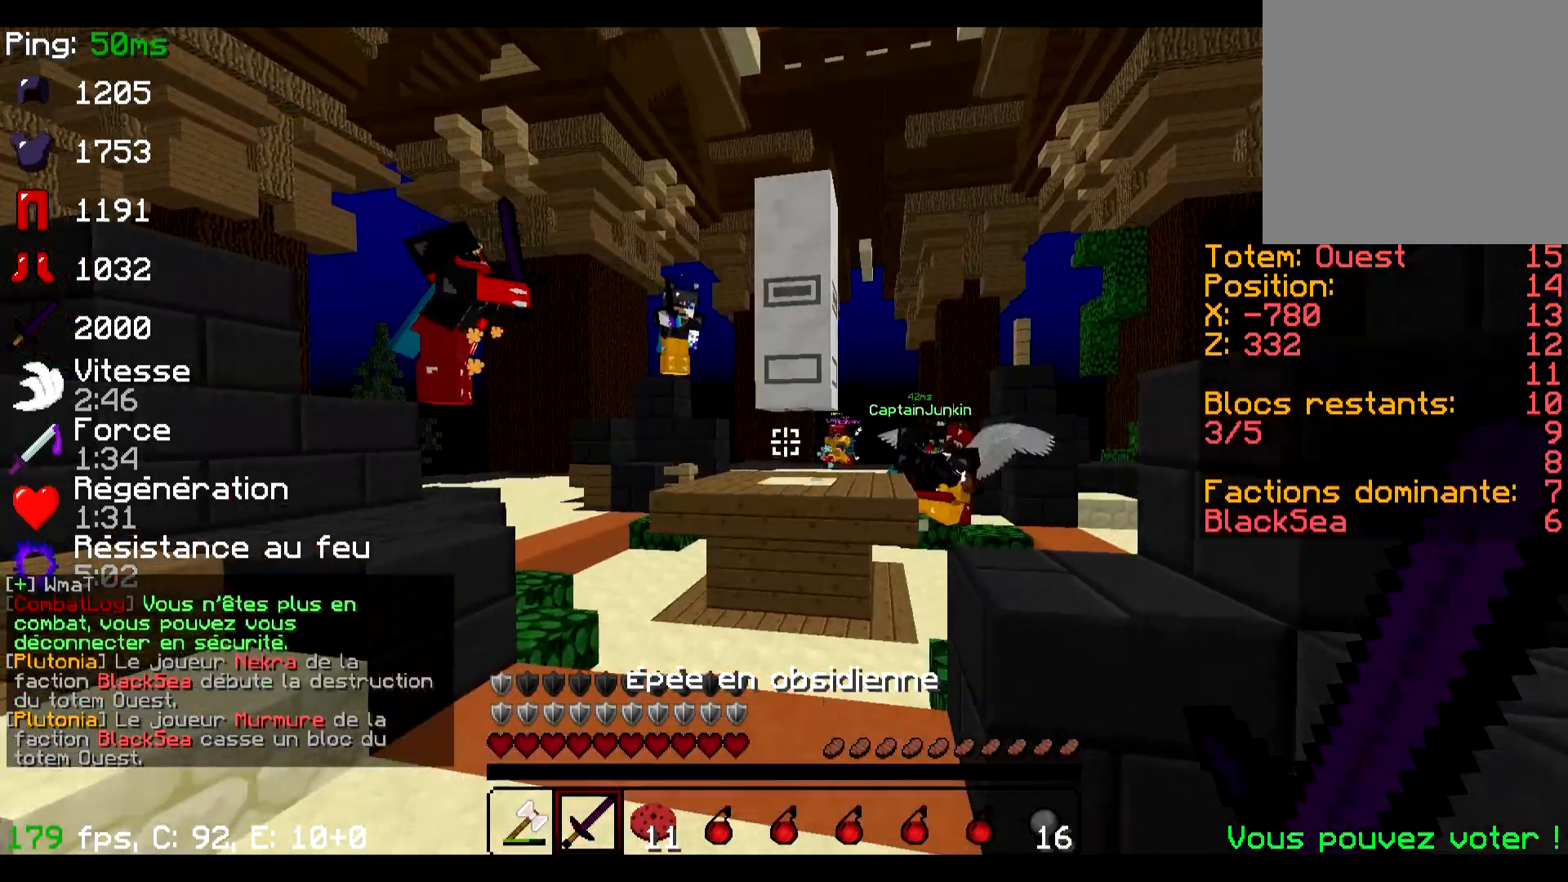
Gameplay with keyboard; each line is a JSON object with the keys held at the frame after it. "events" lists presses ("down") and releases ("up") of "a", "d", "s" and "w" between this image and that frame as [ms after this image, input, new state], when the widget could be followed in between. No other keys are recorded. Mouse input is not recorded.
{"keys": ["a", "w"], "events": [[434, "a", "down"]]}
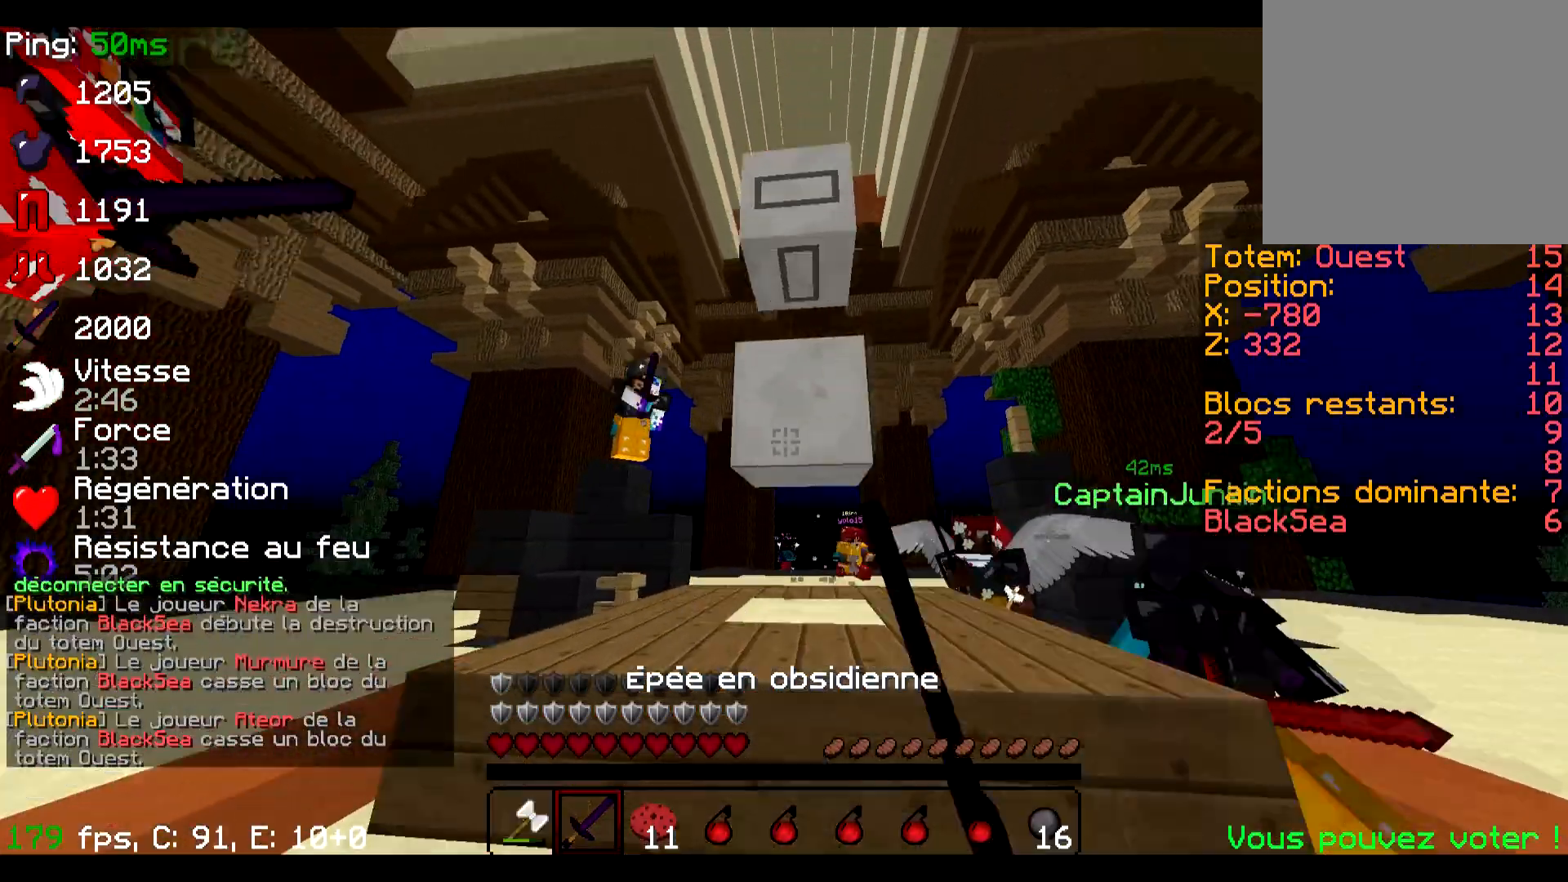
{"keys": [], "events": [[184, "a", "up"], [201, "w", "up"]]}
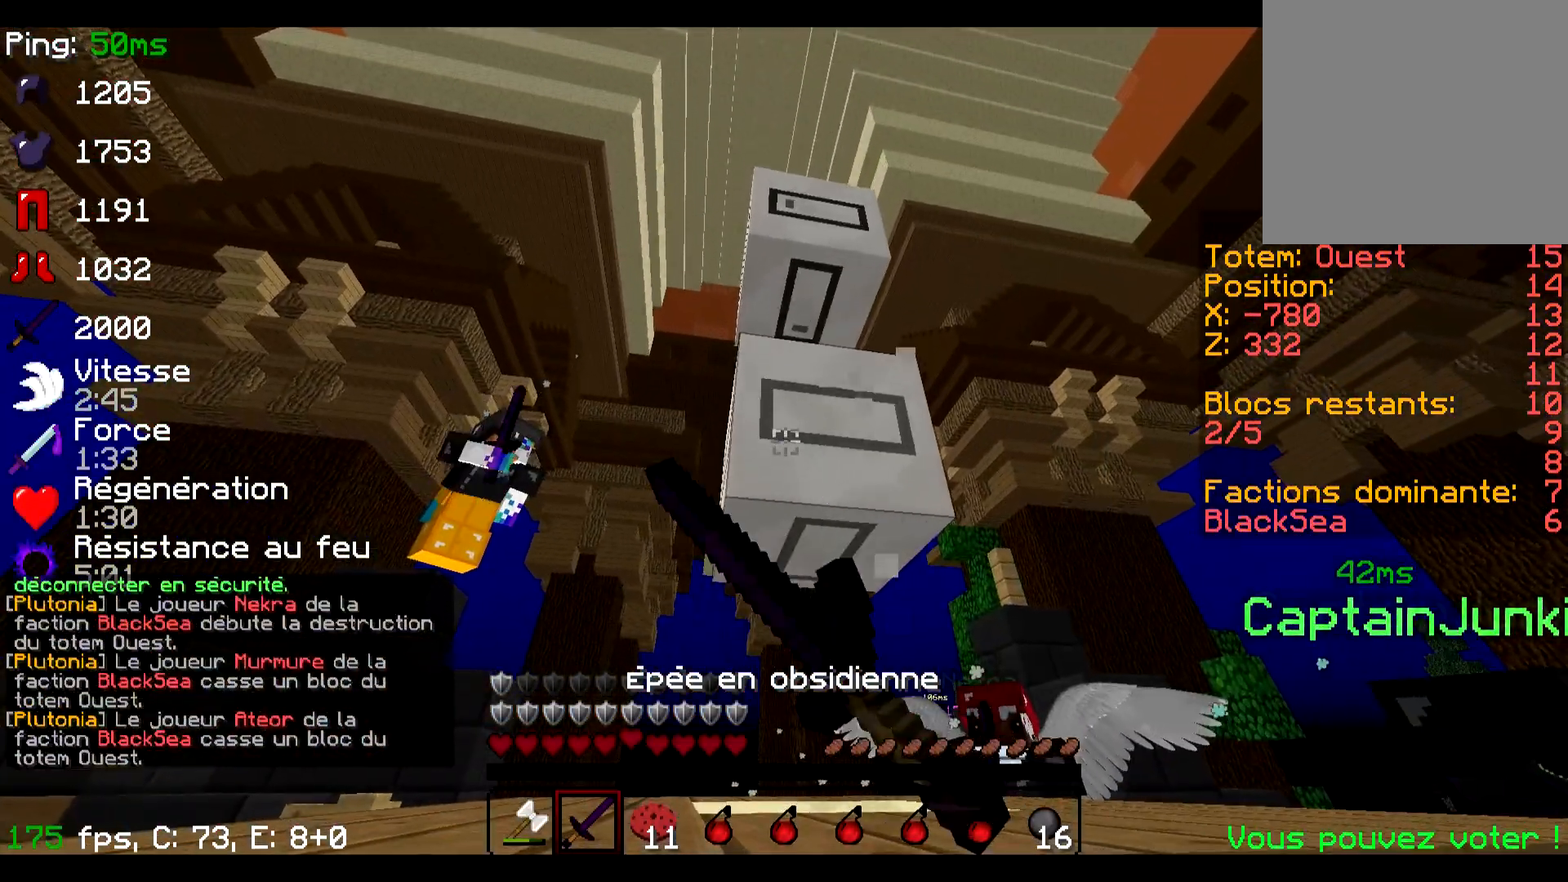
{"keys": [], "events": []}
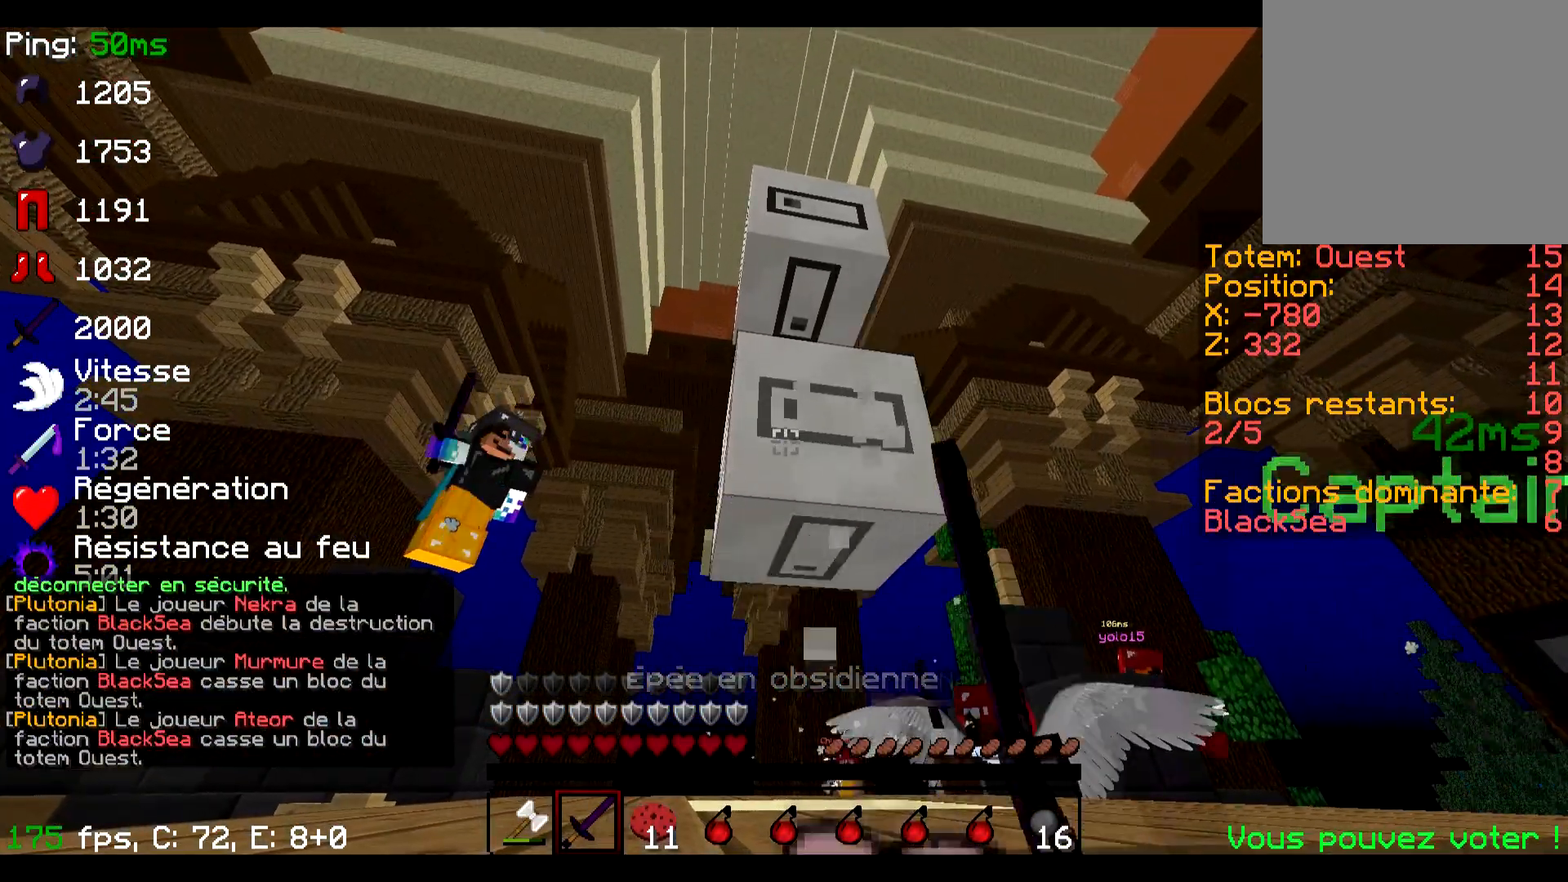
{"keys": [], "events": []}
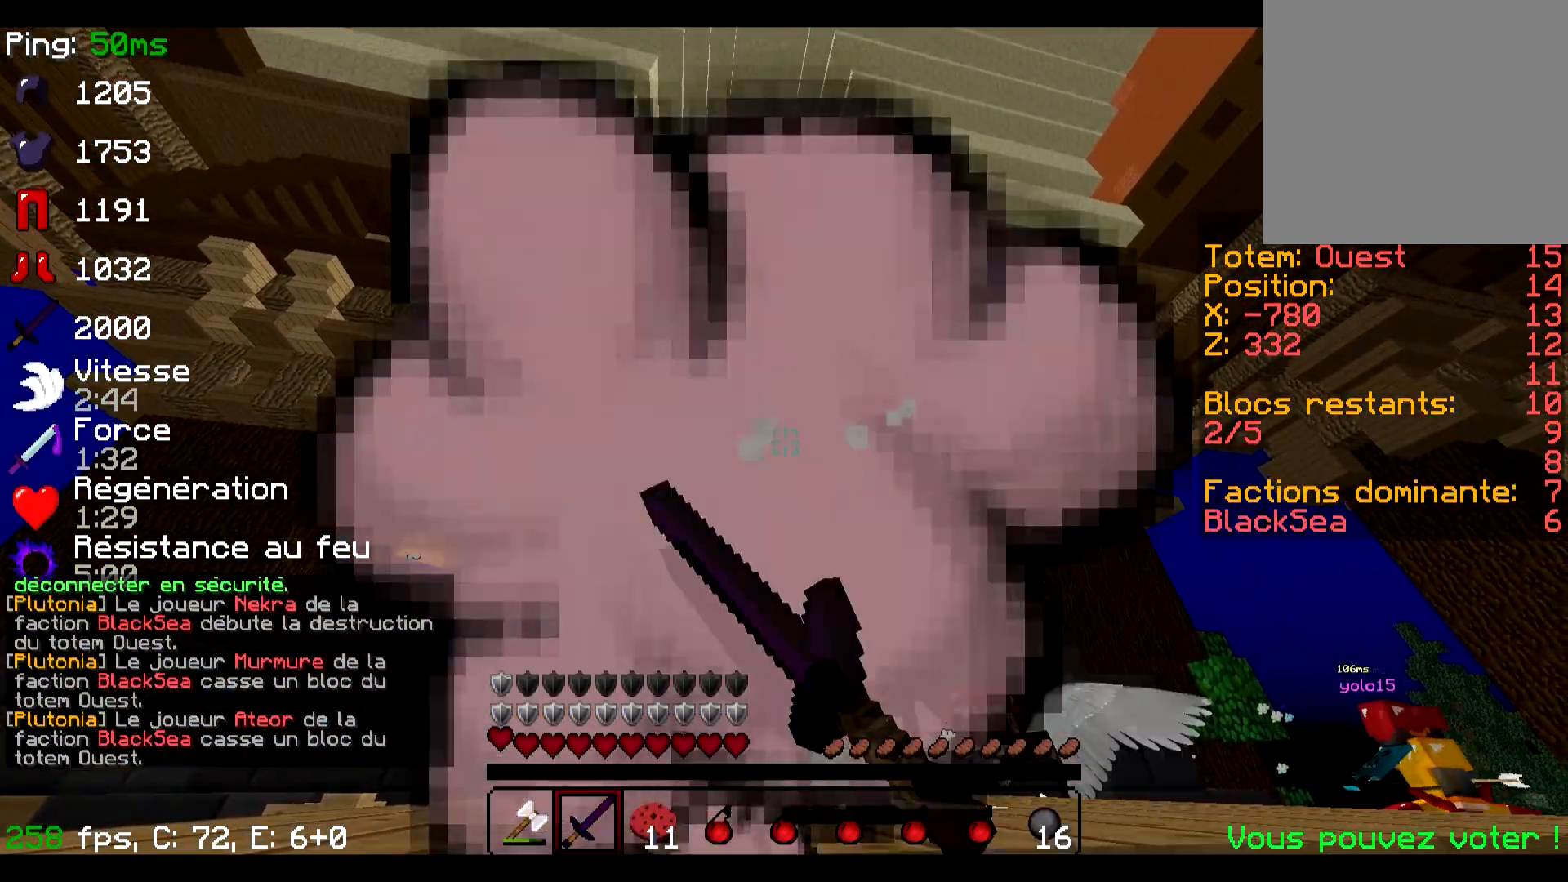
{"keys": [], "events": []}
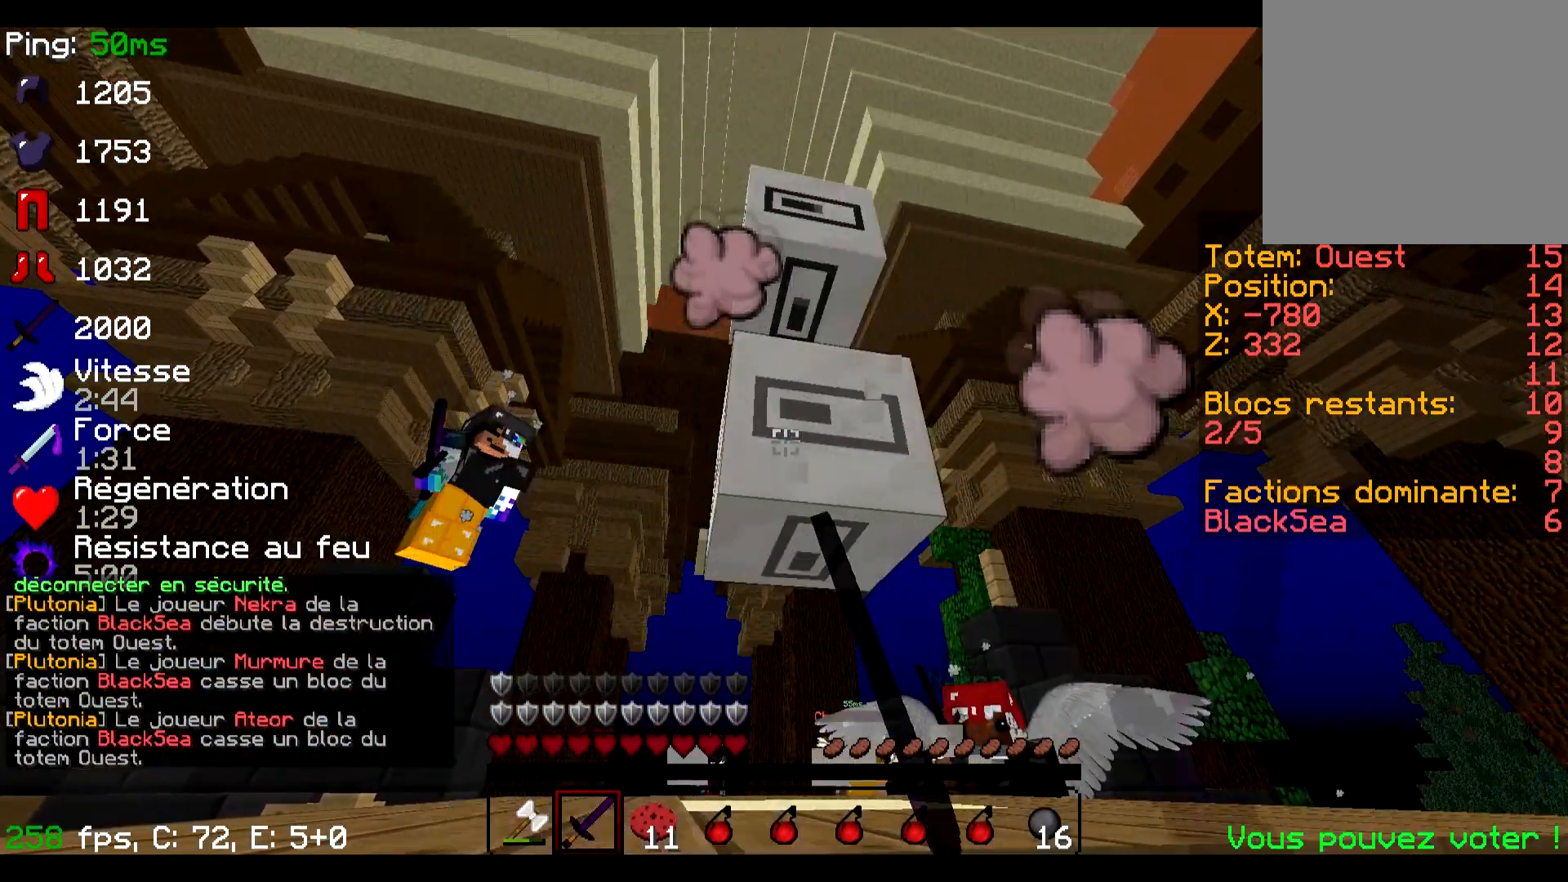
{"keys": [], "events": []}
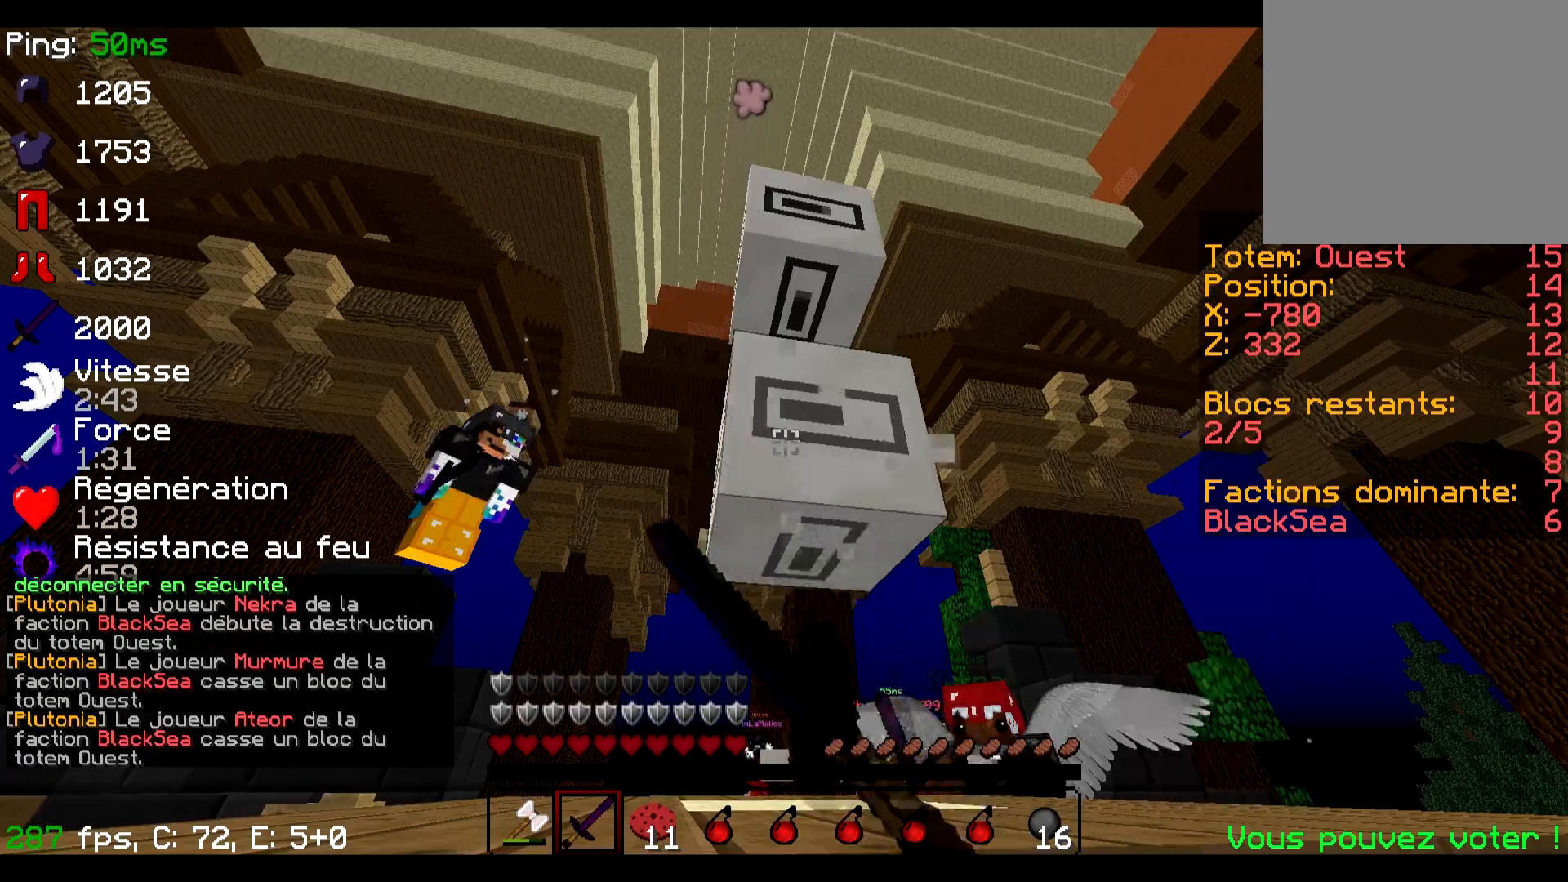
{"keys": [], "events": []}
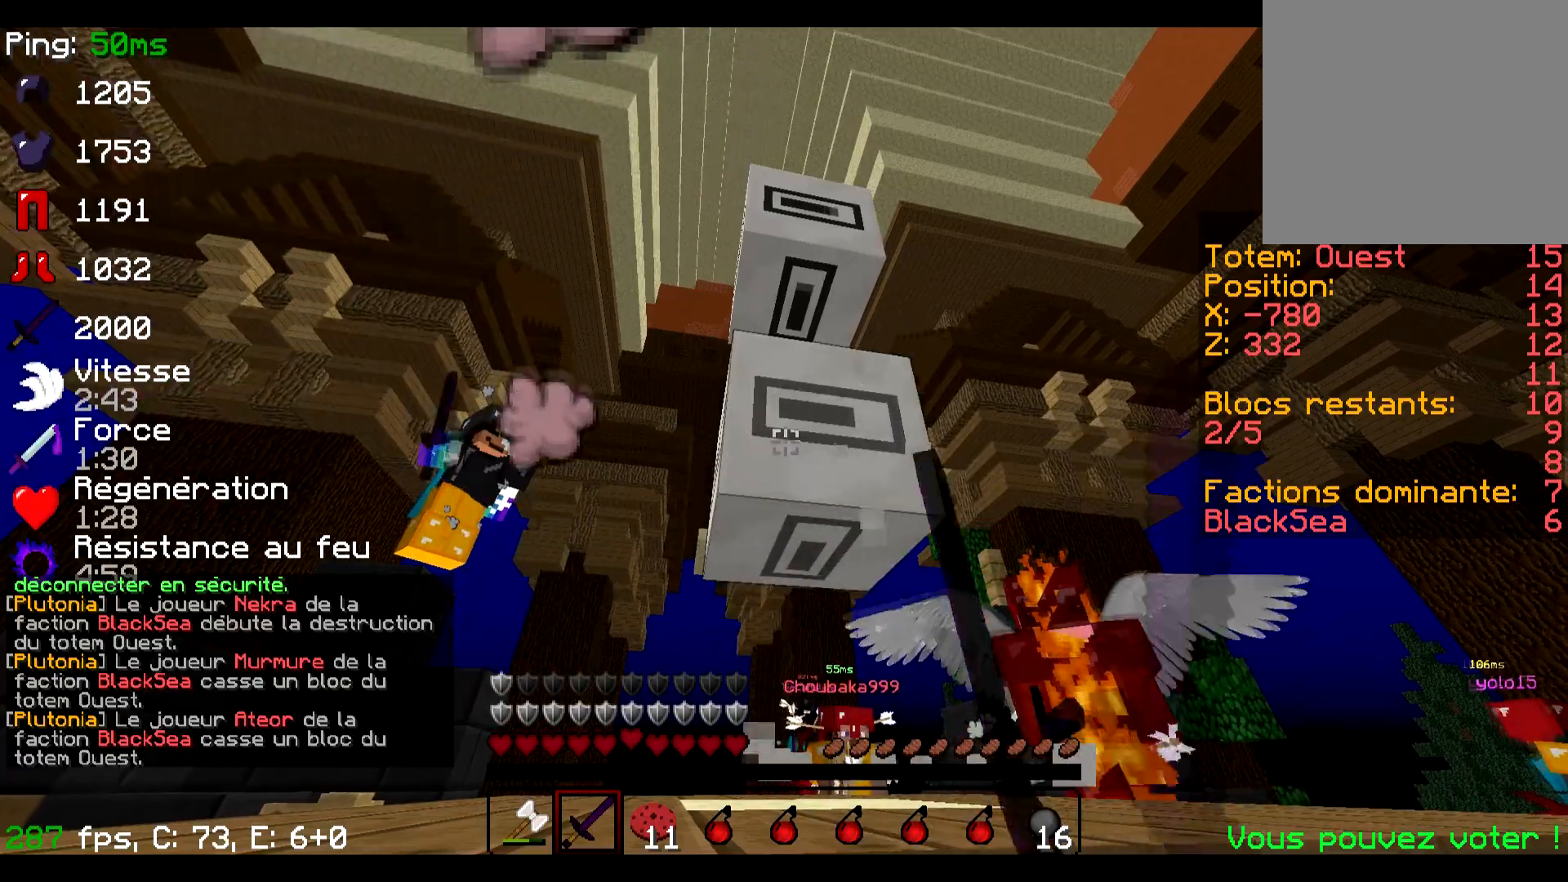
{"keys": [], "events": []}
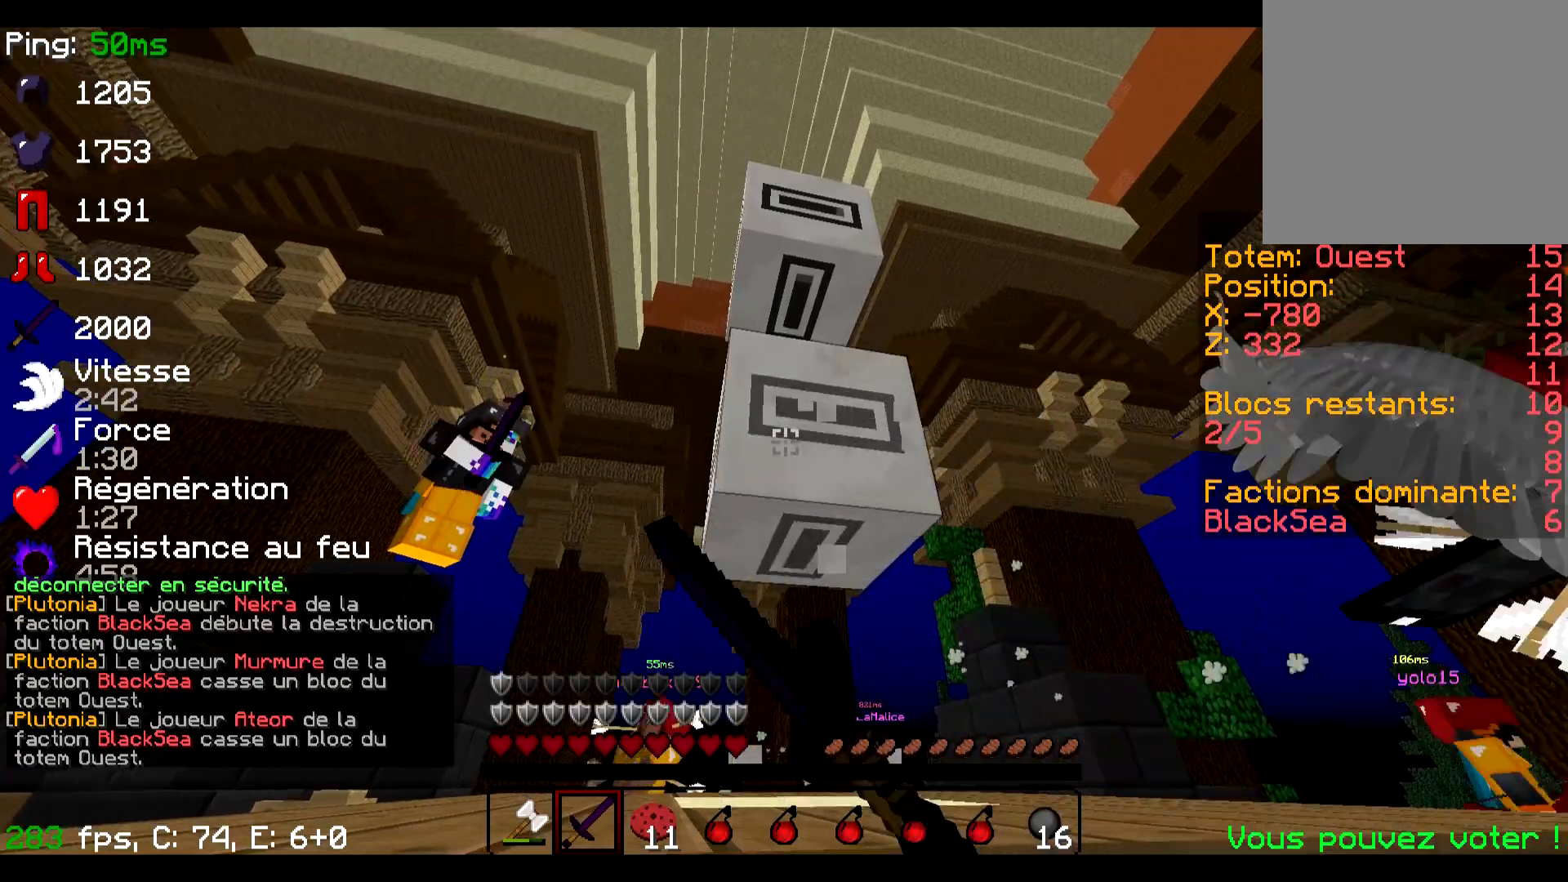
{"keys": [], "events": []}
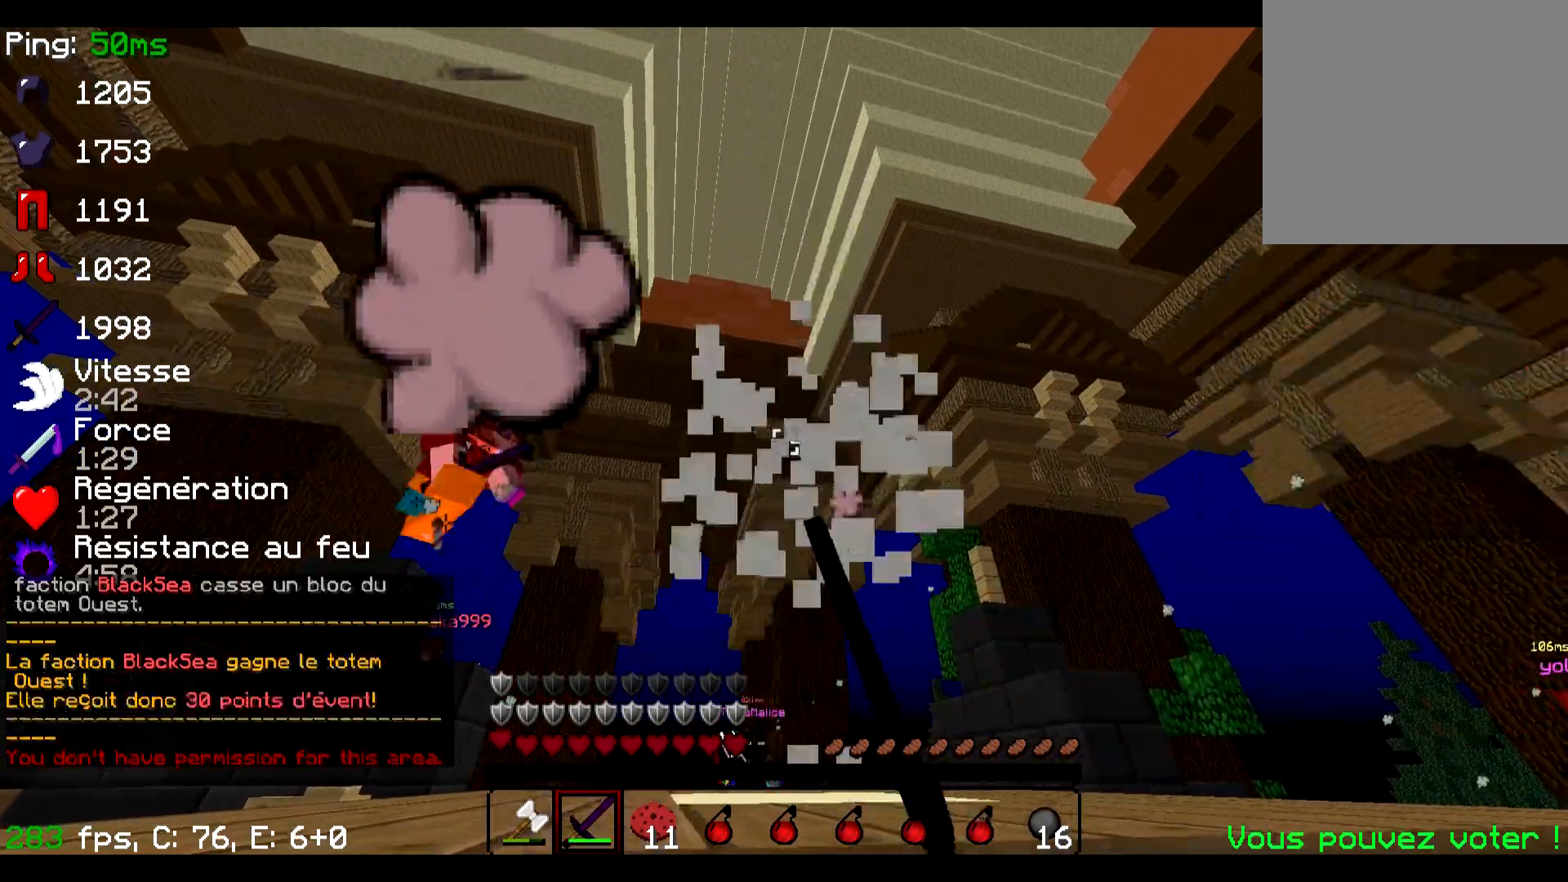
{"keys": ["w"], "events": [[501, "w", "down"]]}
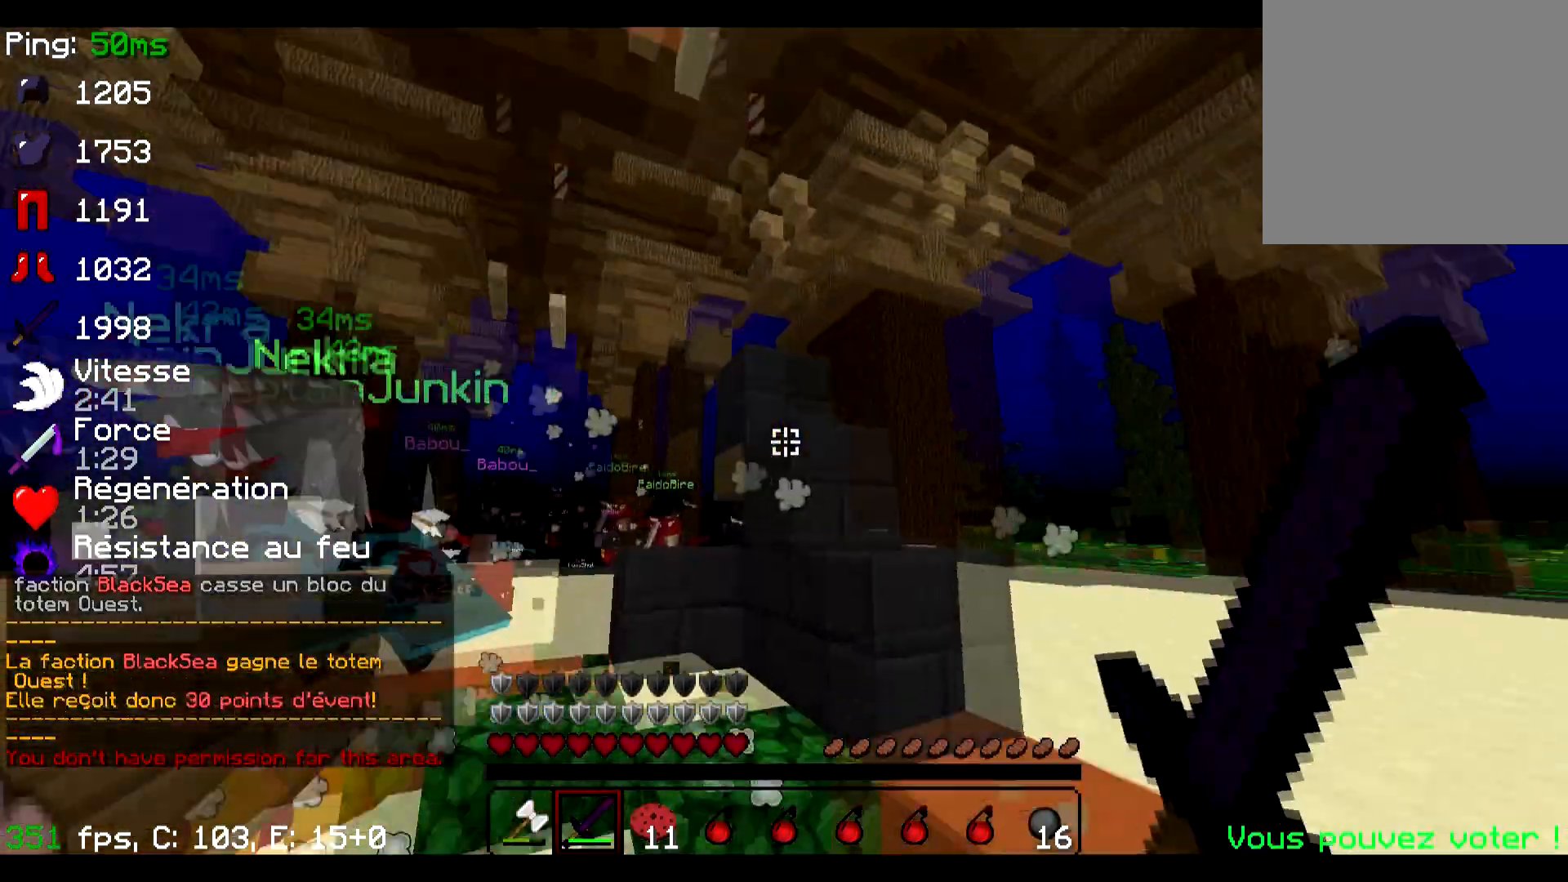
{"keys": ["w"], "events": []}